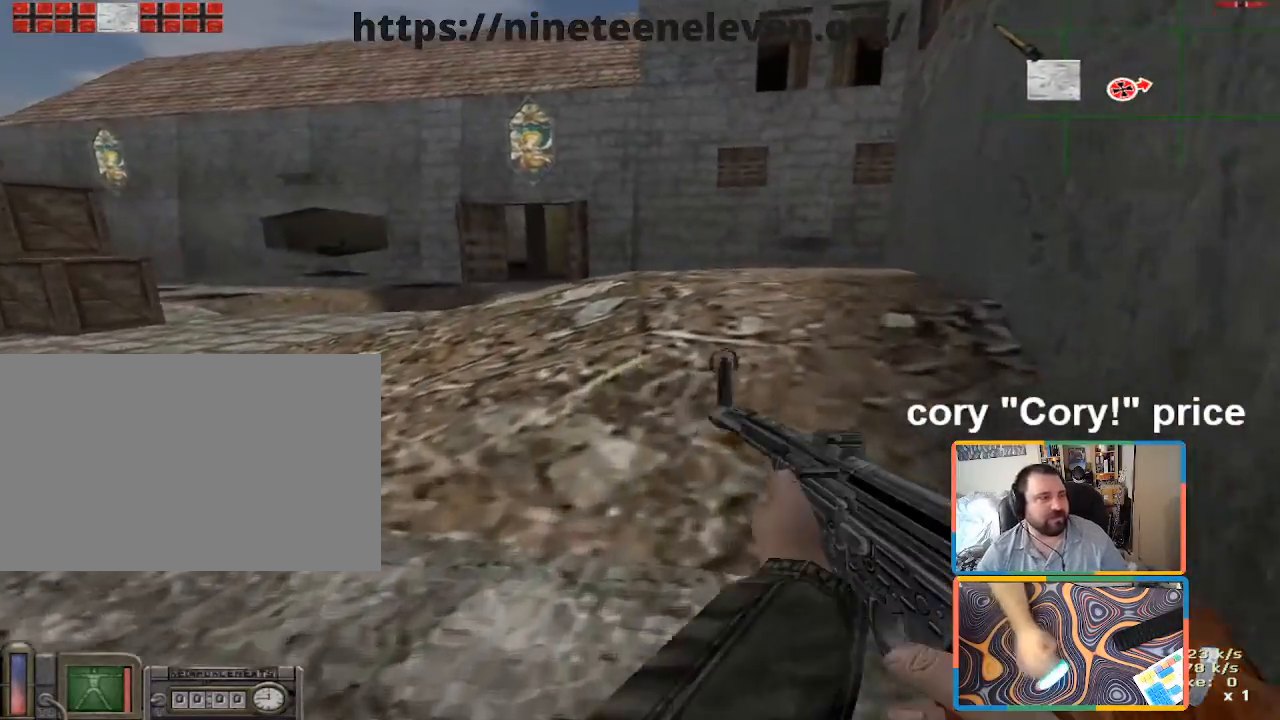
Gameplay with keyboard and mouse; each line is a JSON object with the keys and mouse buttons held at the frame after it. "events" lists presses ("down") and releases ("up") of "1", "2", "3", "4", "5", "a", "alt", "b", "c", "ctrl", "d", "e", "f", "g", "q", "r", "s", "shift", "space", "t", "tab", "tilde", "v", "w", "x", "z", "mouse_left", "mouse_wheel", "mouse_right", "mouse_mb4" and "mouse_mb5" between this image and that frame as [ms after this image, input, new state], when the widget could be followed in between. "mouse_left", "mouse_wheel", "mouse_right", "mouse_mb4", "mouse_mb5" = the "left", "wheel", "right", "mb4", "mb5" buttons of the "mouse" list. No other keys are recorded. "wheel" means that the mouse wheel is clicked or scrolled. Mouse movement is not recorded.
{"keys": ["w"], "mouse": [], "events": [[116, "d", "down"], [383, "d", "up"]]}
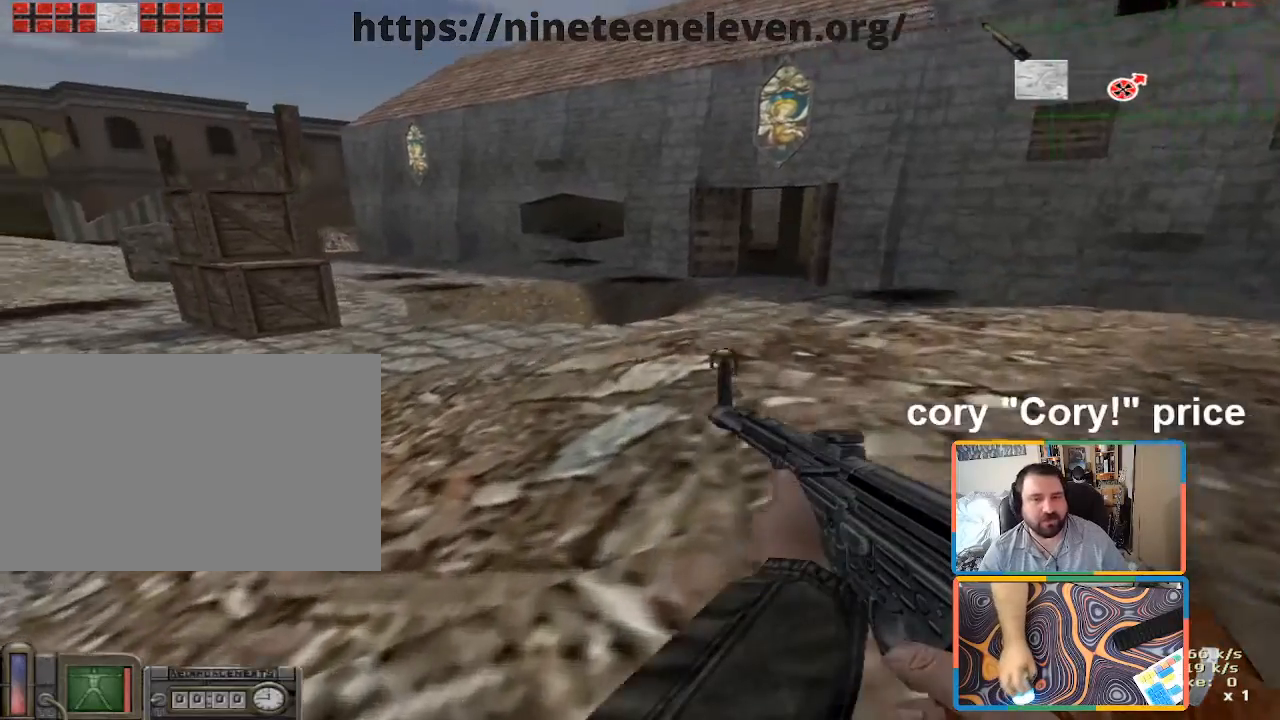
{"keys": ["d", "w"], "mouse": [], "events": [[83, "d", "down"]]}
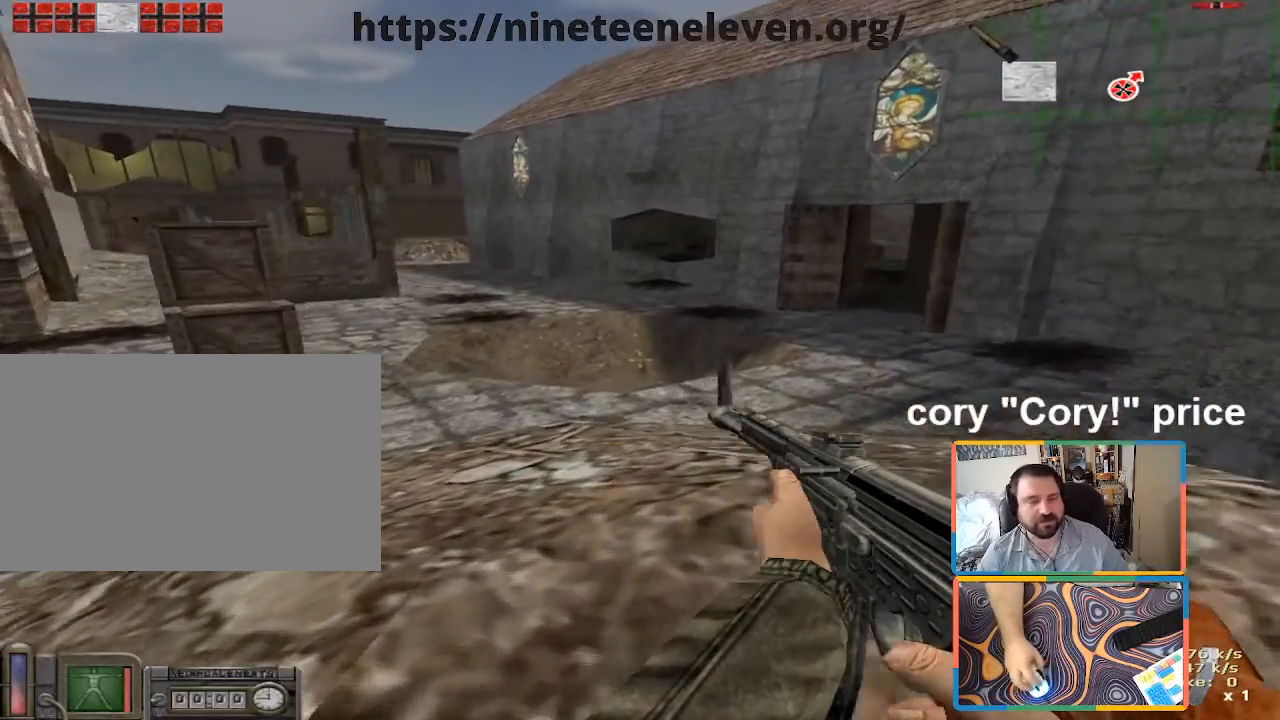
{"keys": ["w"], "mouse": [], "events": [[233, "d", "up"]]}
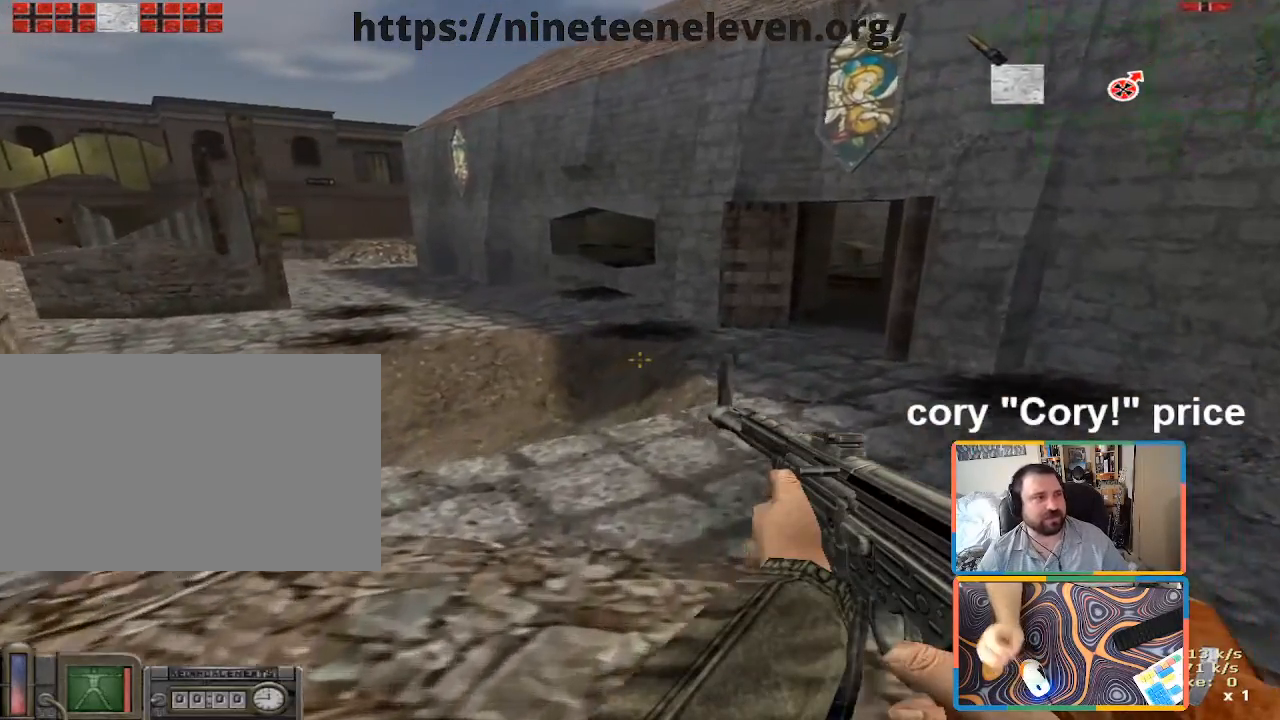
{"keys": ["d", "w"], "mouse": [], "events": [[300, "d", "down"]]}
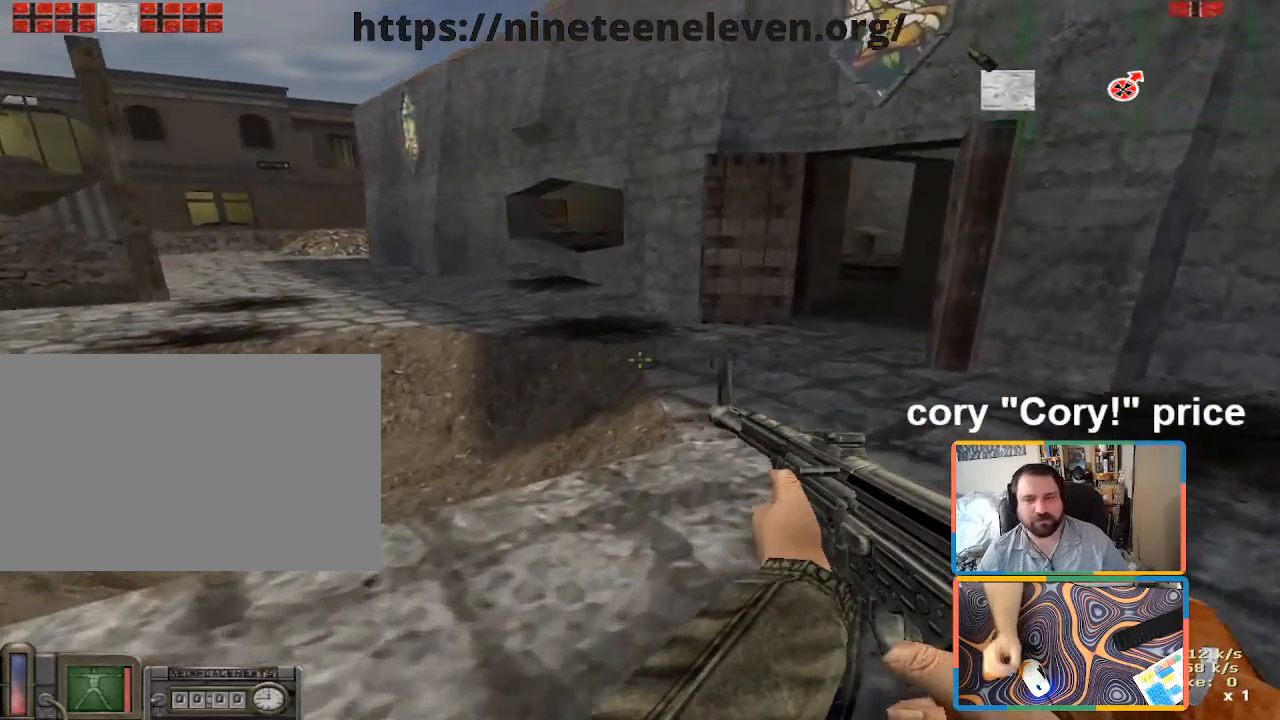
{"keys": ["w"], "mouse": [], "events": [[116, "d", "up"]]}
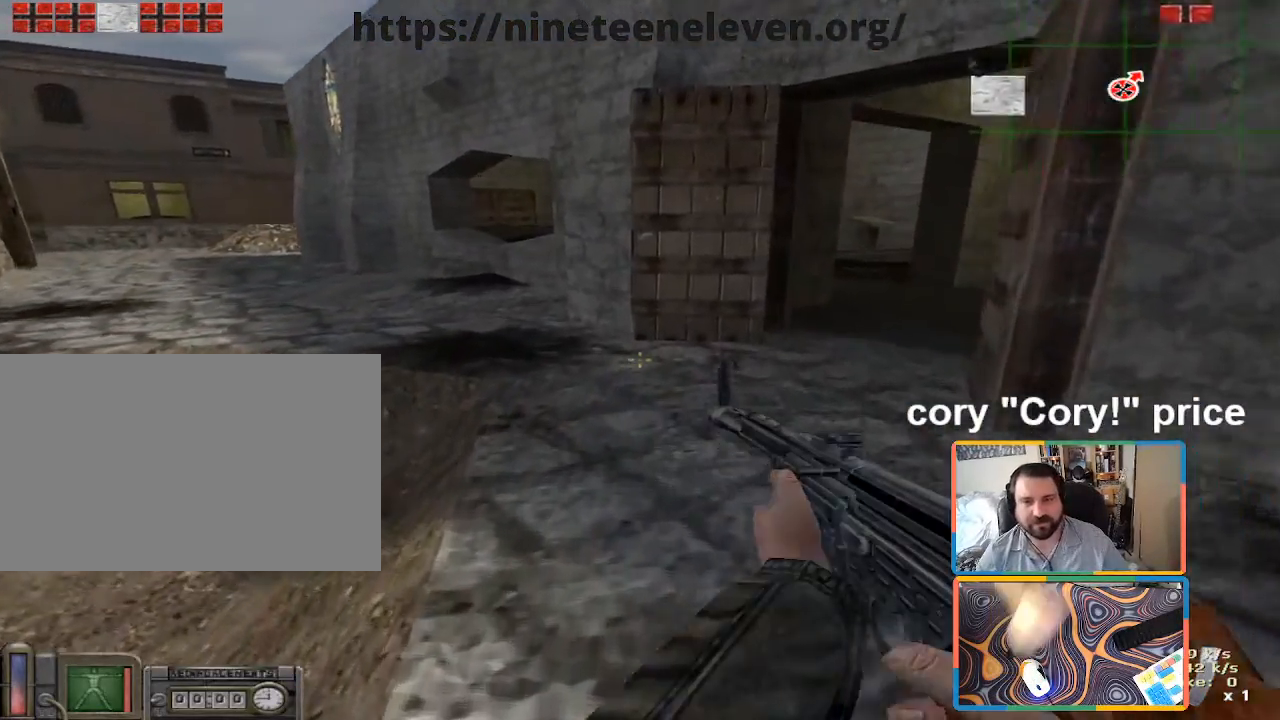
{"keys": ["d", "w"], "mouse": [], "events": [[333, "d", "down"]]}
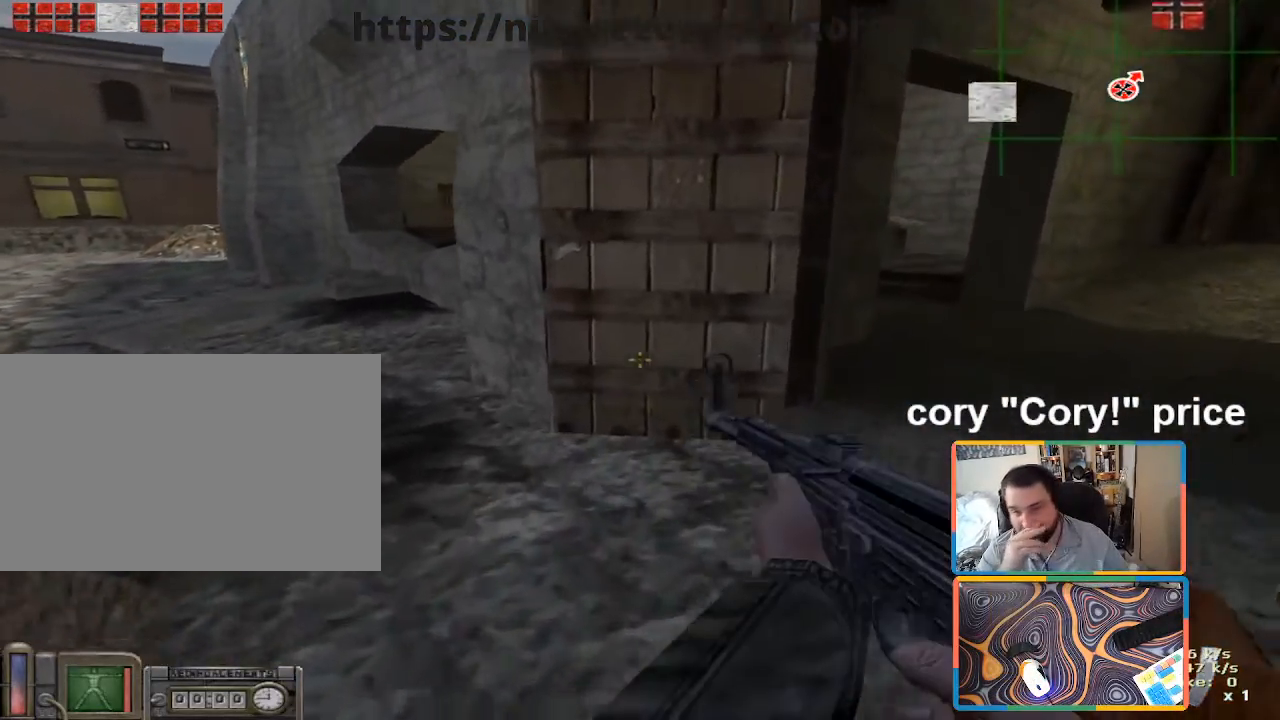
{"keys": ["w"], "mouse": [], "events": [[433, "d", "up"]]}
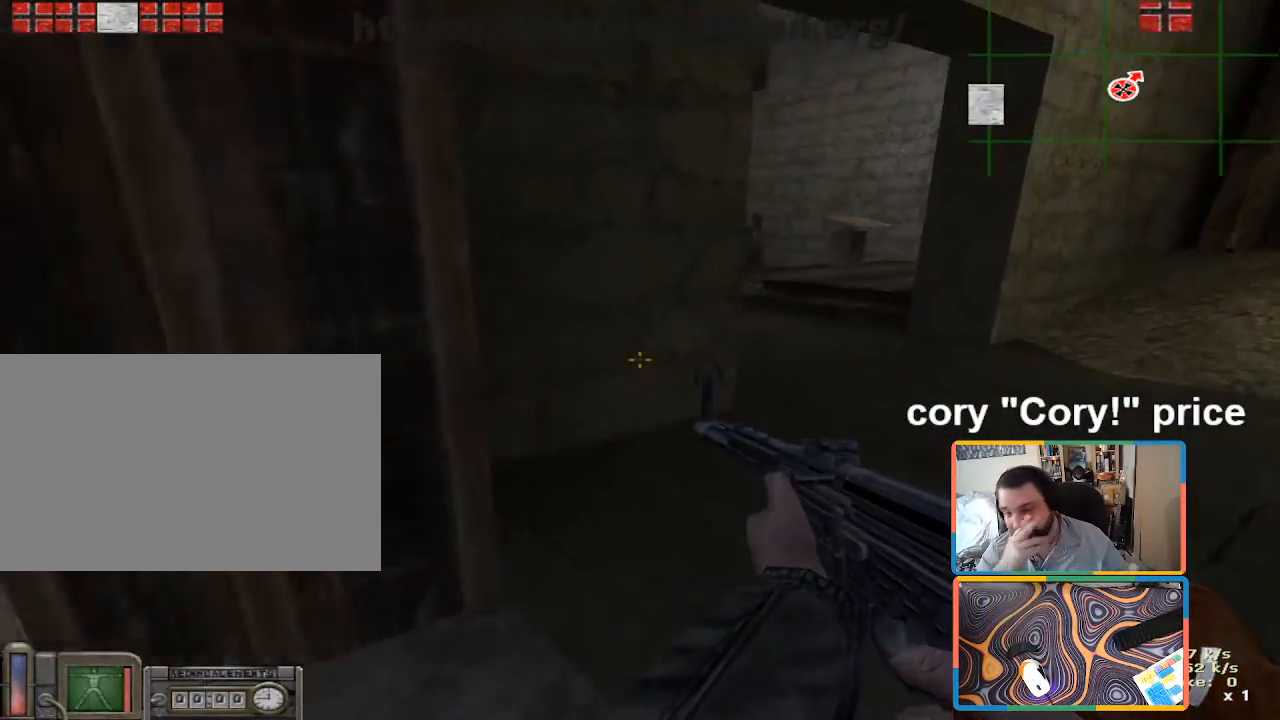
{"keys": [], "mouse": [], "events": [[166, "d", "down"], [350, "d", "up"], [450, "w", "up"]]}
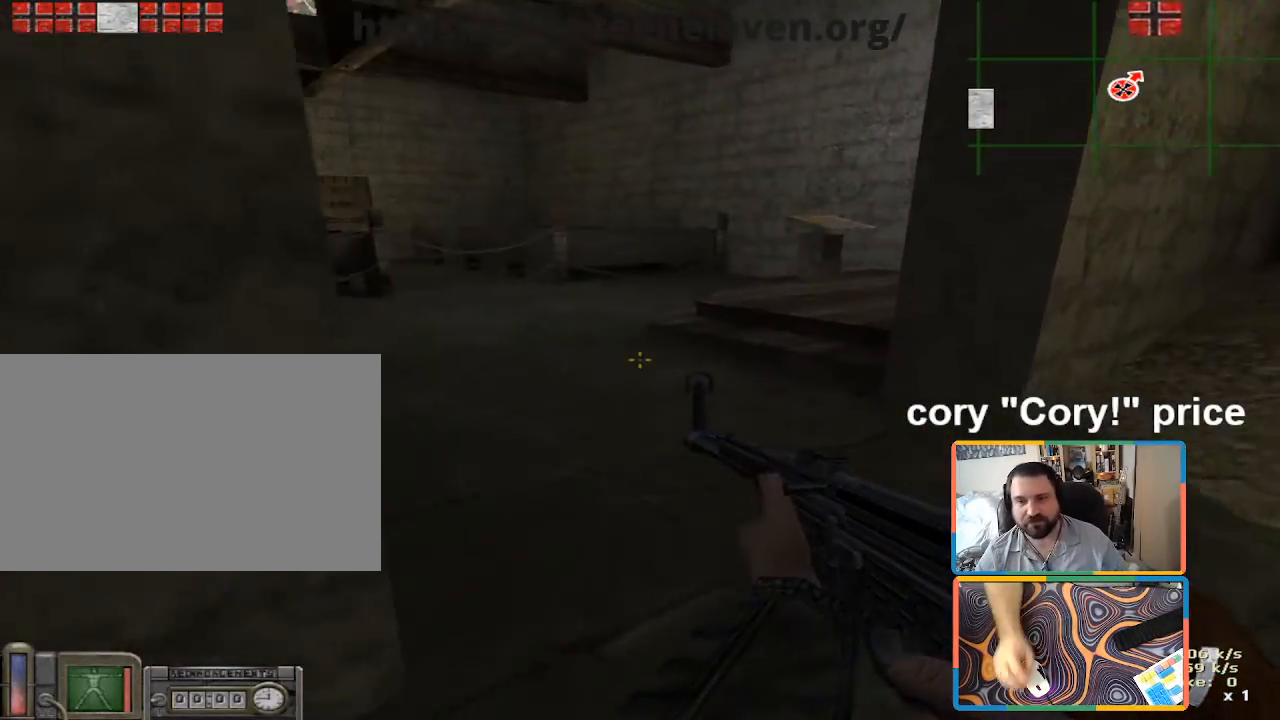
{"keys": ["a", "w"], "mouse": [], "events": [[233, "w", "down"], [366, "a", "down"]]}
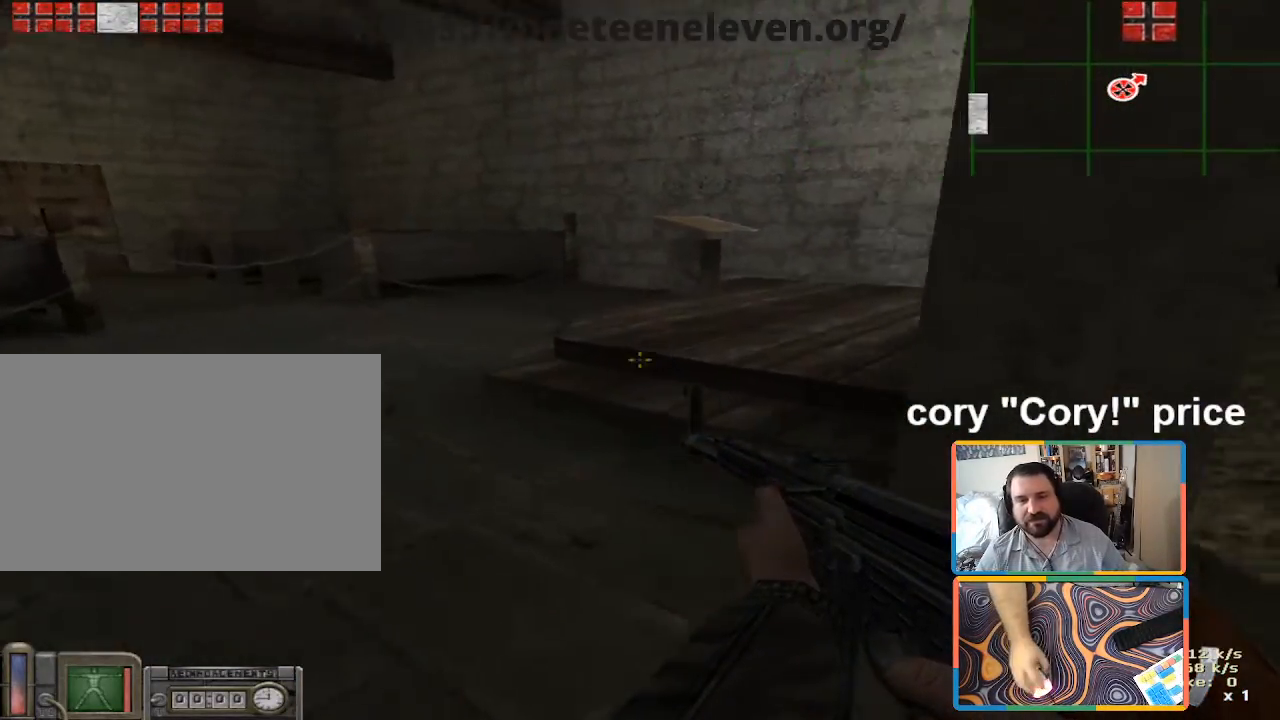
{"keys": ["d"], "mouse": [], "events": [[16, "w", "up"], [116, "a", "up"], [300, "d", "down"]]}
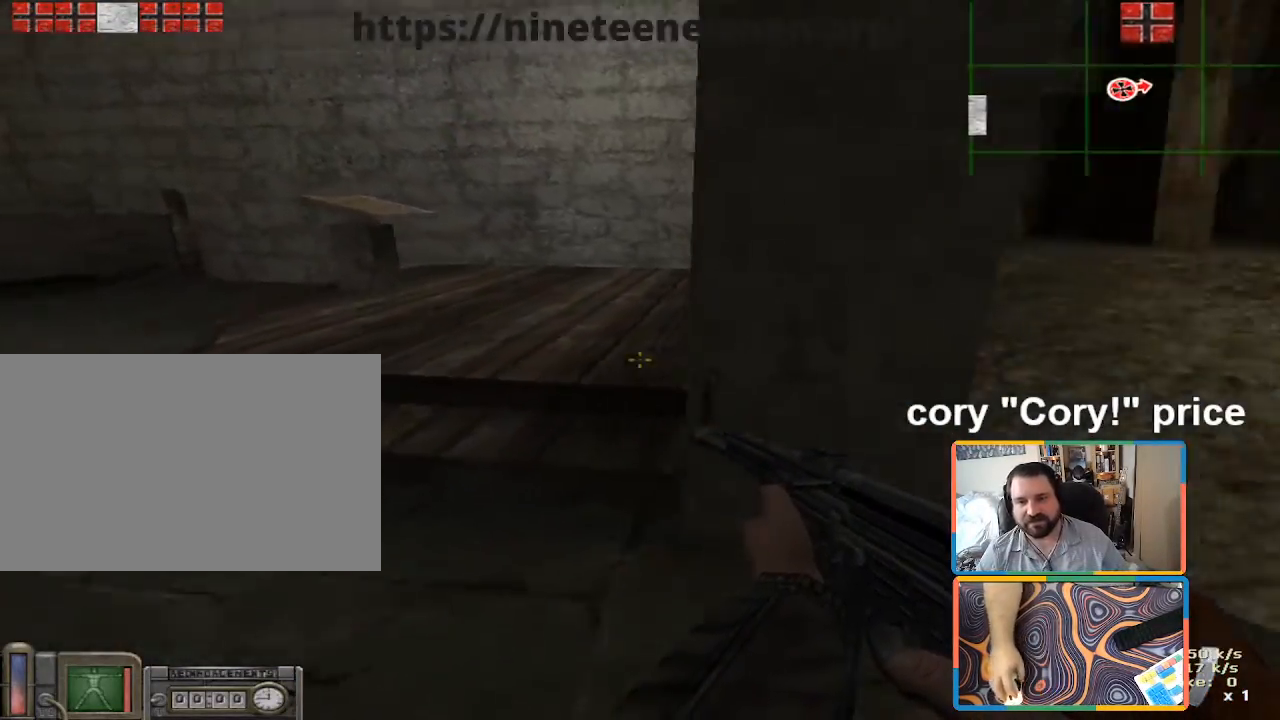
{"keys": ["d", "w"], "mouse": [], "events": [[316, "w", "down"]]}
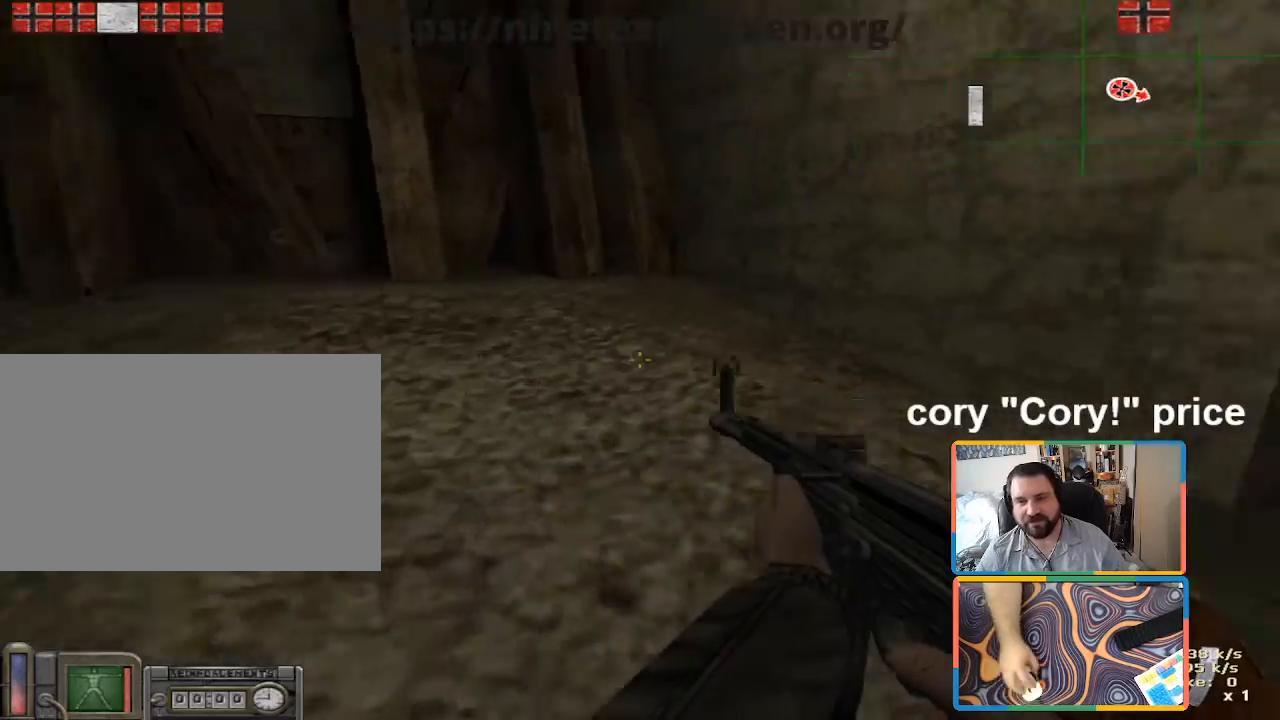
{"keys": ["d", "w"], "mouse": [], "events": []}
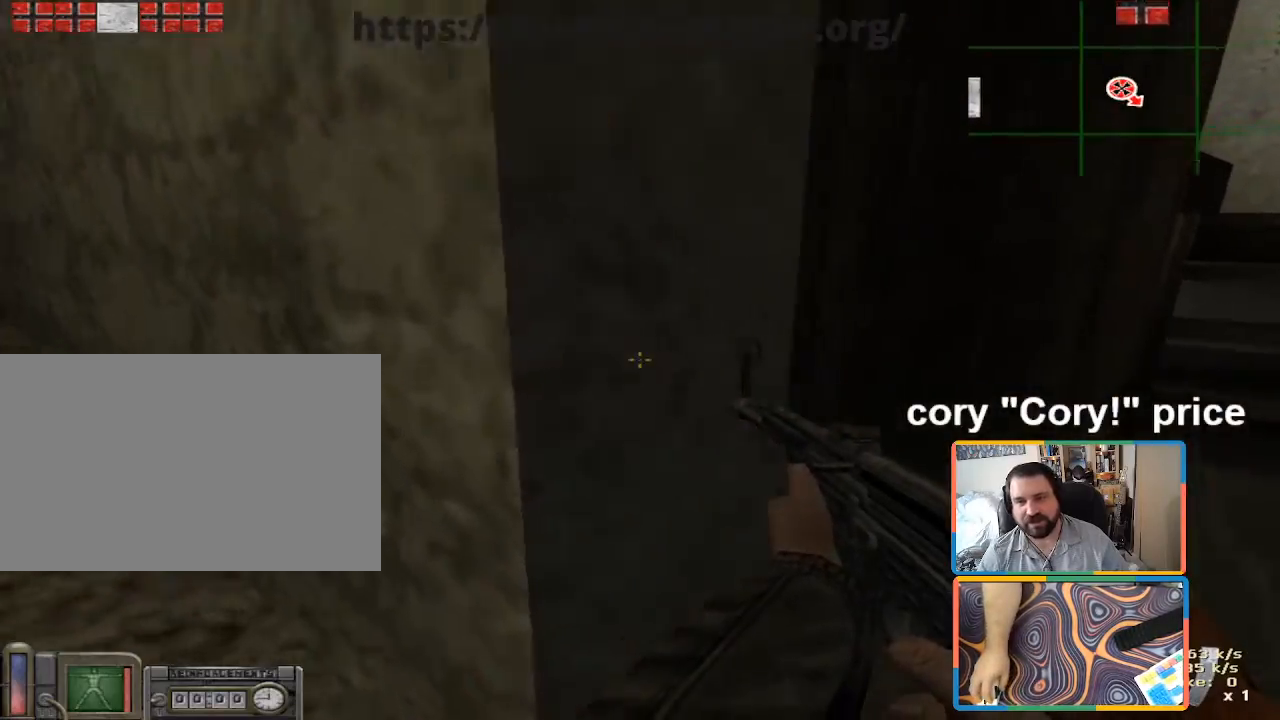
{"keys": ["a", "w"], "mouse": [], "events": [[200, "d", "up"], [383, "a", "down"]]}
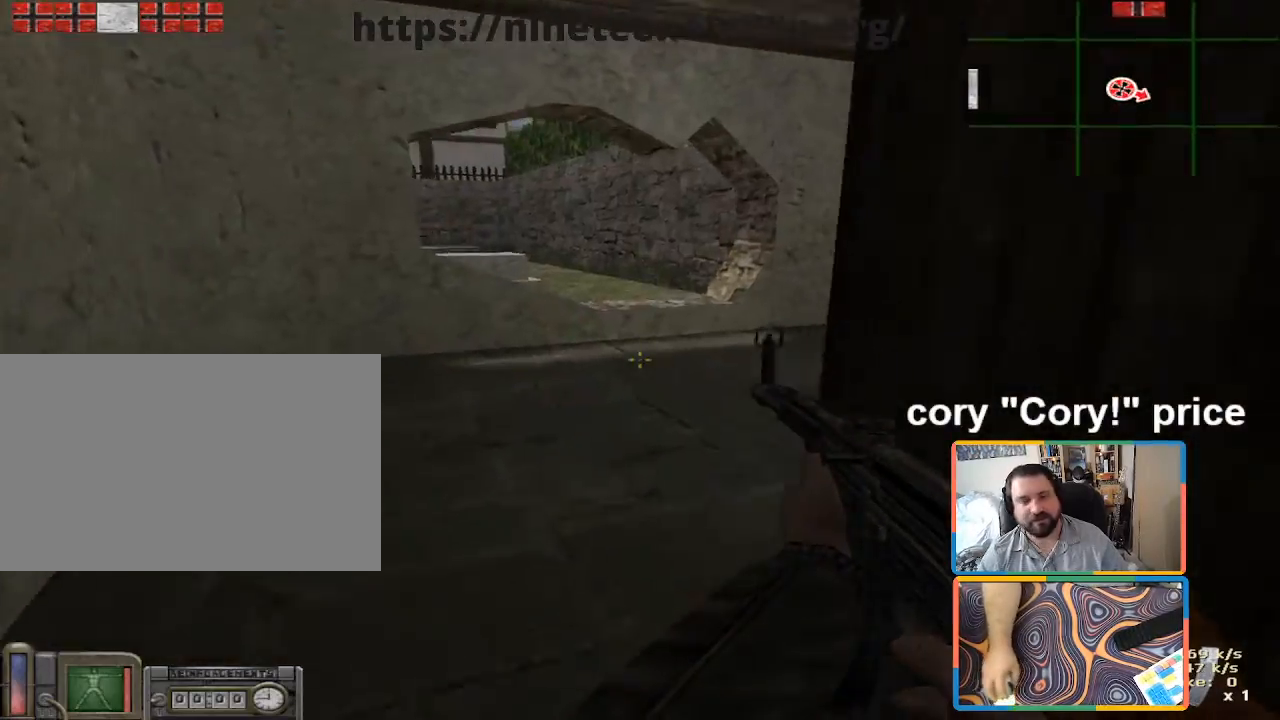
{"keys": ["d", "w"], "mouse": [], "events": [[83, "a", "up"], [166, "d", "down"], [266, "d", "up"], [450, "d", "down"]]}
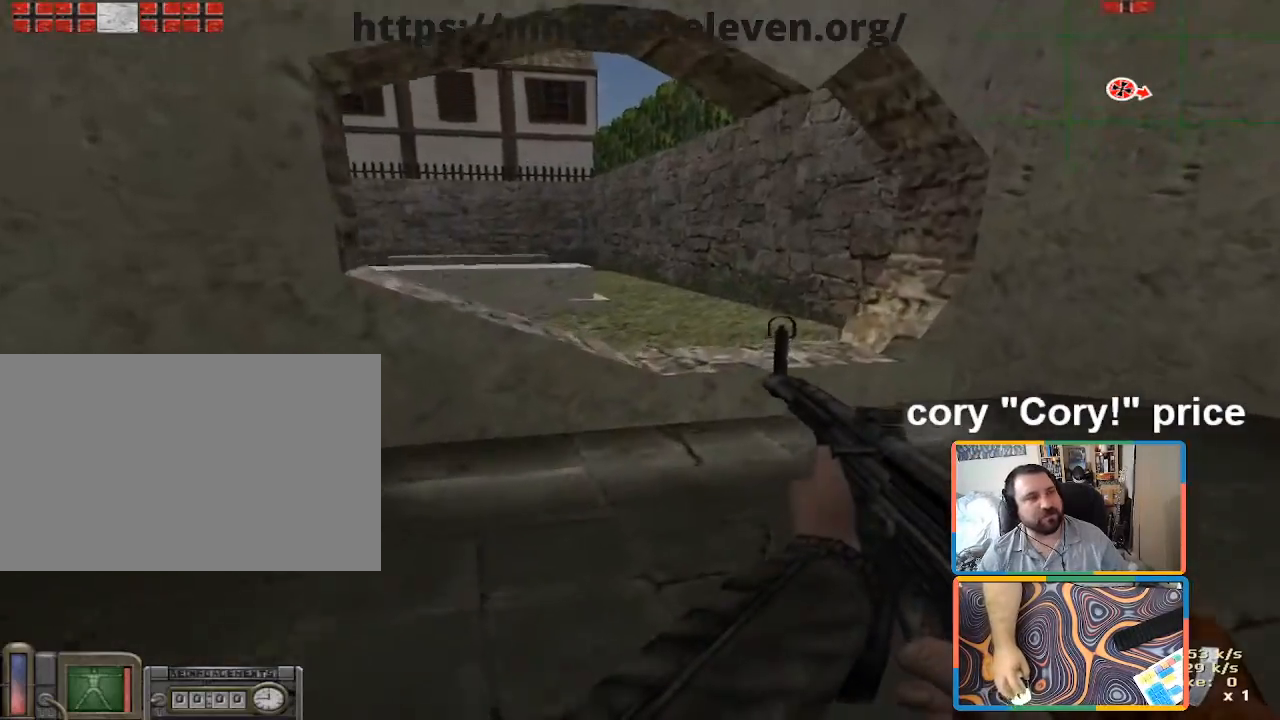
{"keys": ["ctrl"], "mouse": [], "events": [[133, "d", "up"], [183, "ctrl", "down"], [183, "w", "up"], [233, "ctrl", "up"], [333, "ctrl", "down"]]}
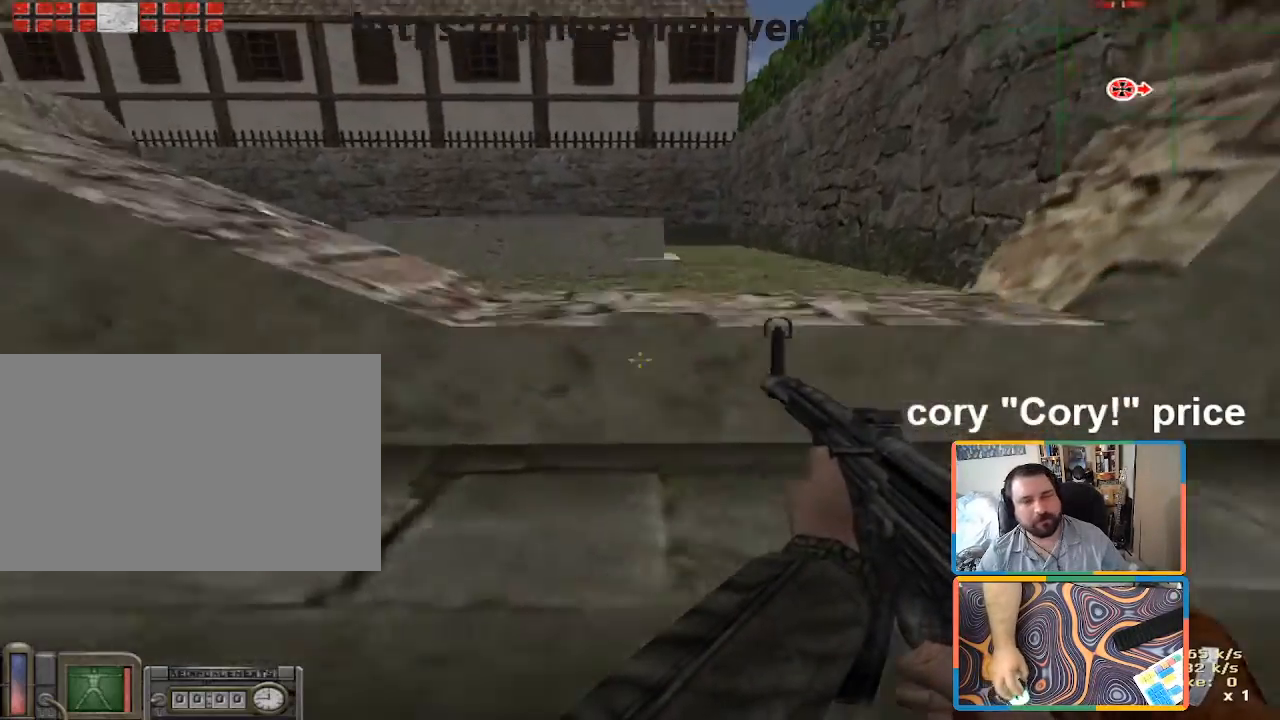
{"keys": ["d", "w"], "mouse": [], "events": [[66, "w", "down"], [200, "ctrl", "up"], [383, "d", "down"]]}
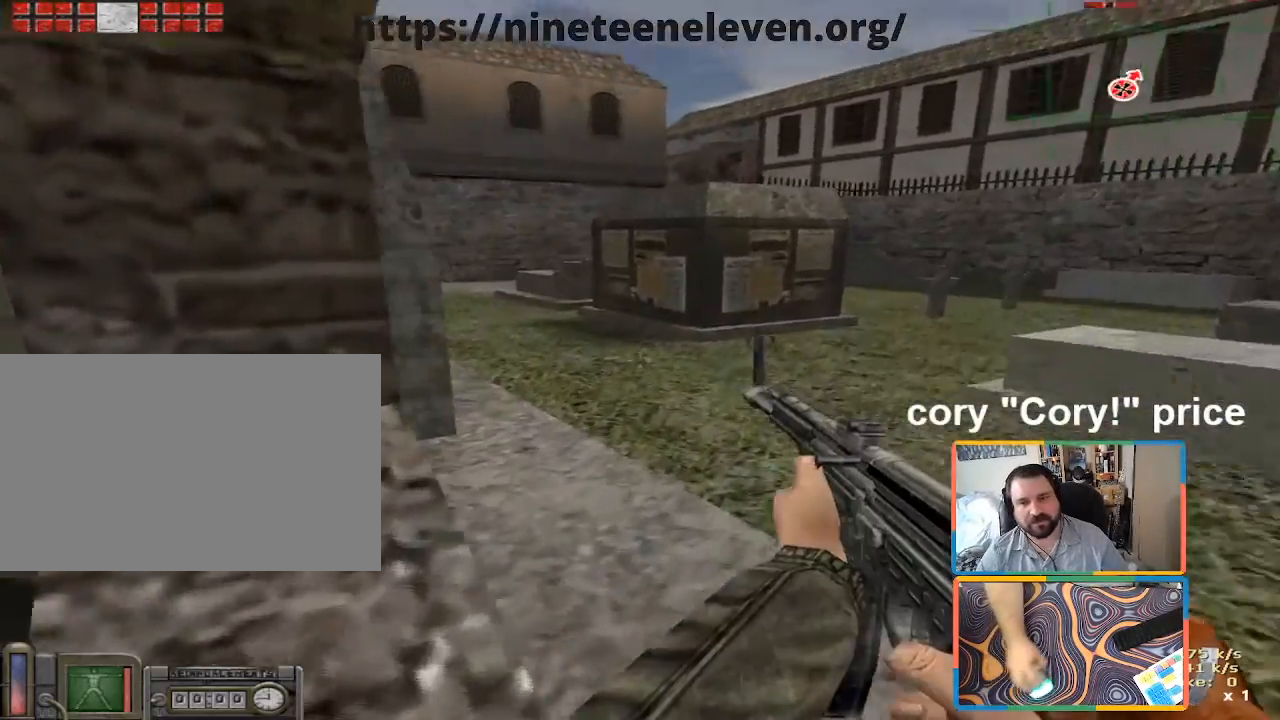
{"keys": ["ctrl"], "mouse": [], "events": [[33, "d", "up"], [266, "ctrl", "down"], [266, "w", "up"]]}
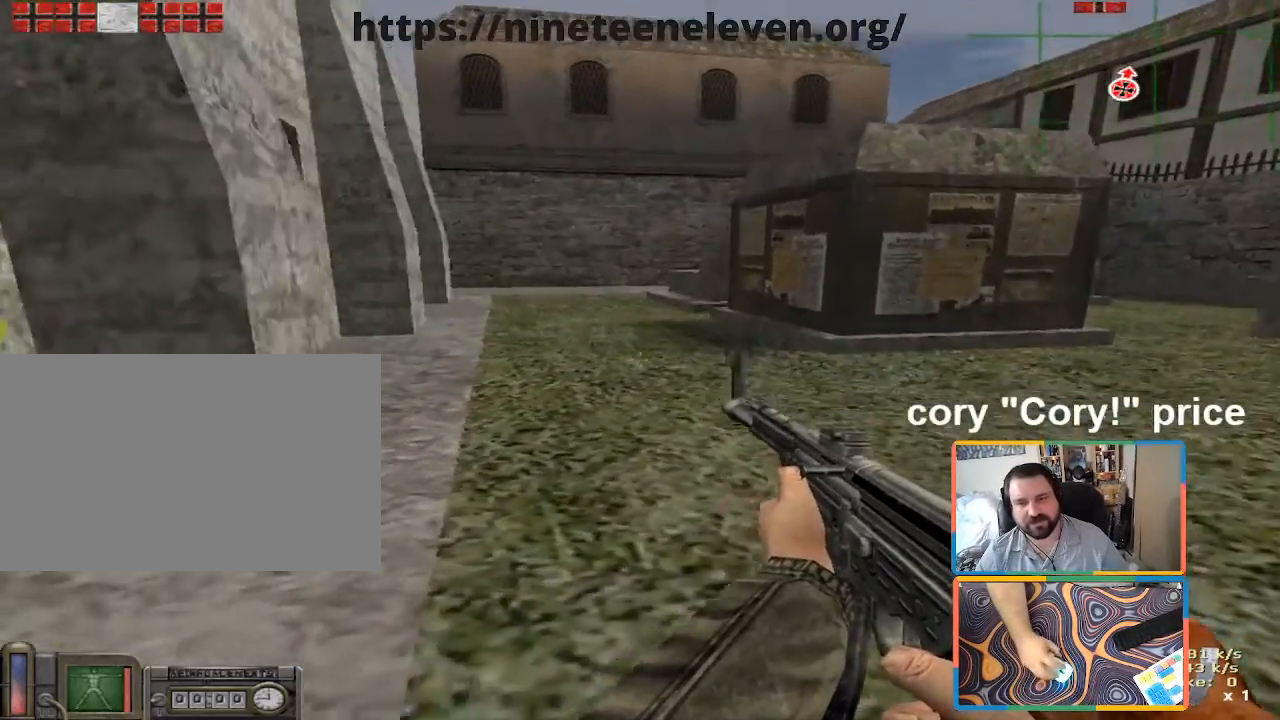
{"keys": ["w"], "mouse": [], "events": [[183, "w", "down"], [233, "ctrl", "up"]]}
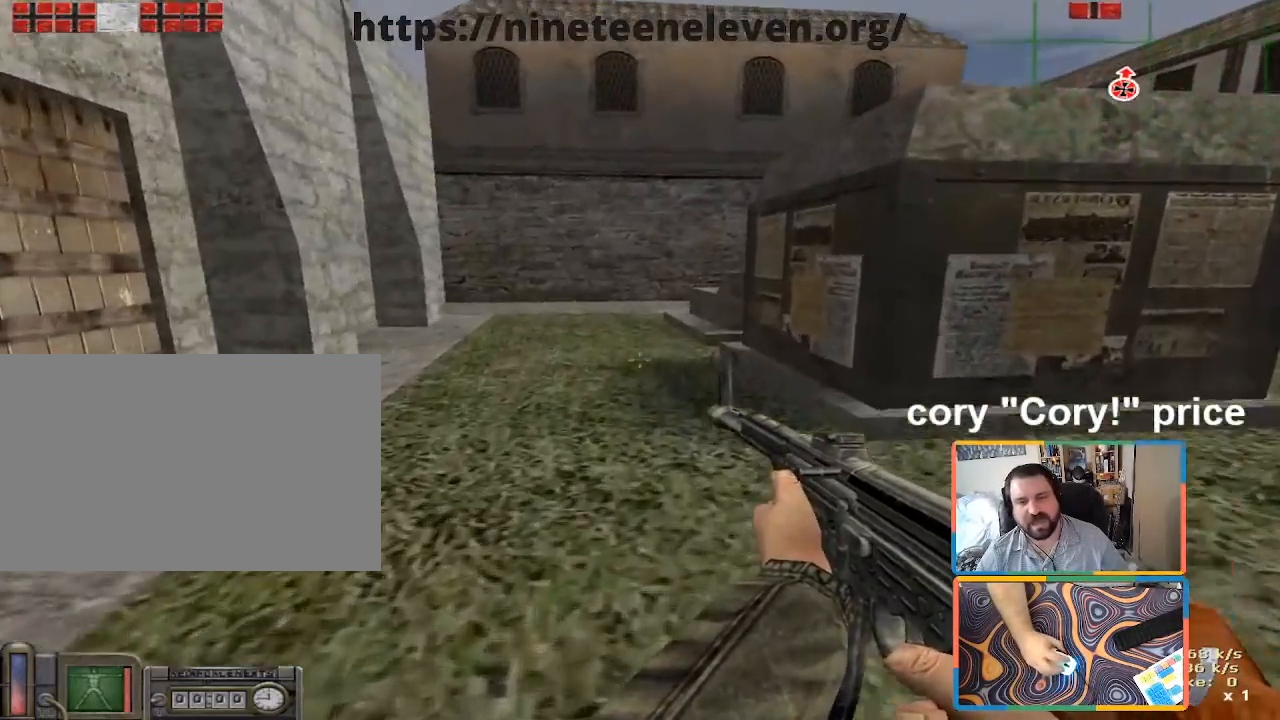
{"keys": ["ctrl", "w"], "mouse": [], "events": [[483, "ctrl", "down"]]}
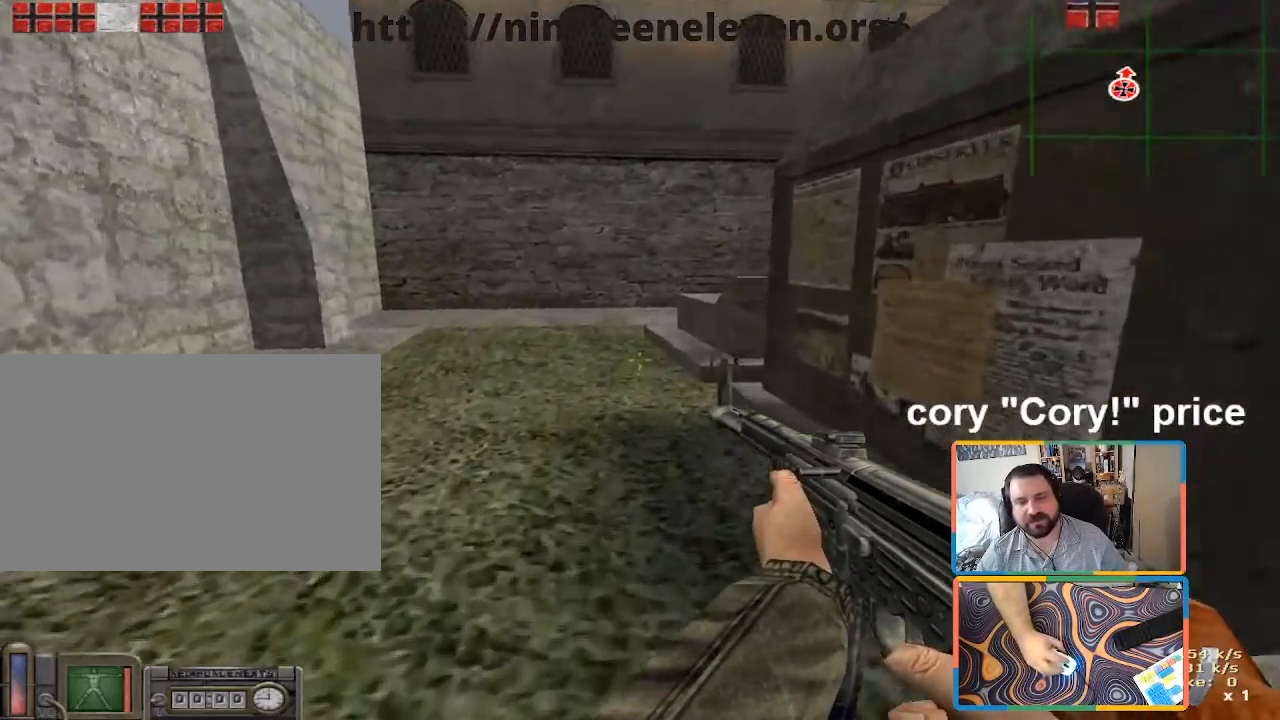
{"keys": ["w"], "mouse": [], "events": [[33, "ctrl", "up"], [33, "w", "up"], [116, "ctrl", "down"], [366, "w", "down"], [500, "ctrl", "up"]]}
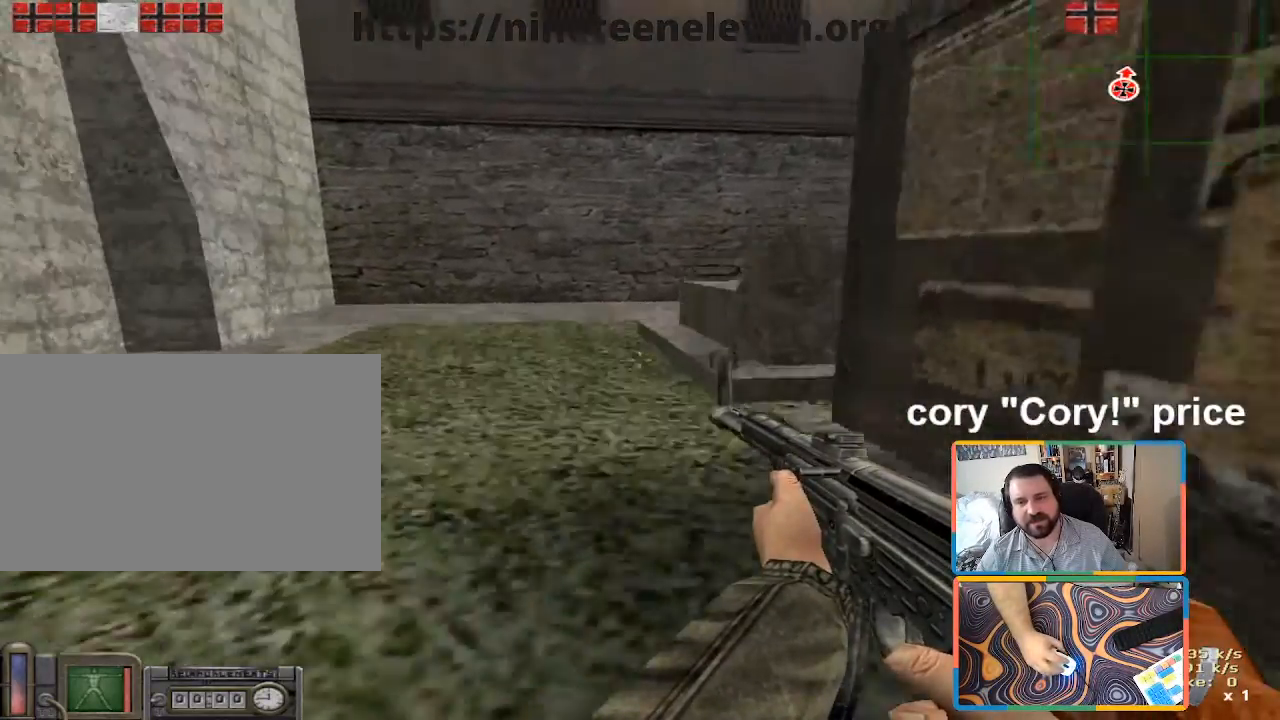
{"keys": ["w"], "mouse": [], "events": [[283, "a", "down"], [416, "a", "up"]]}
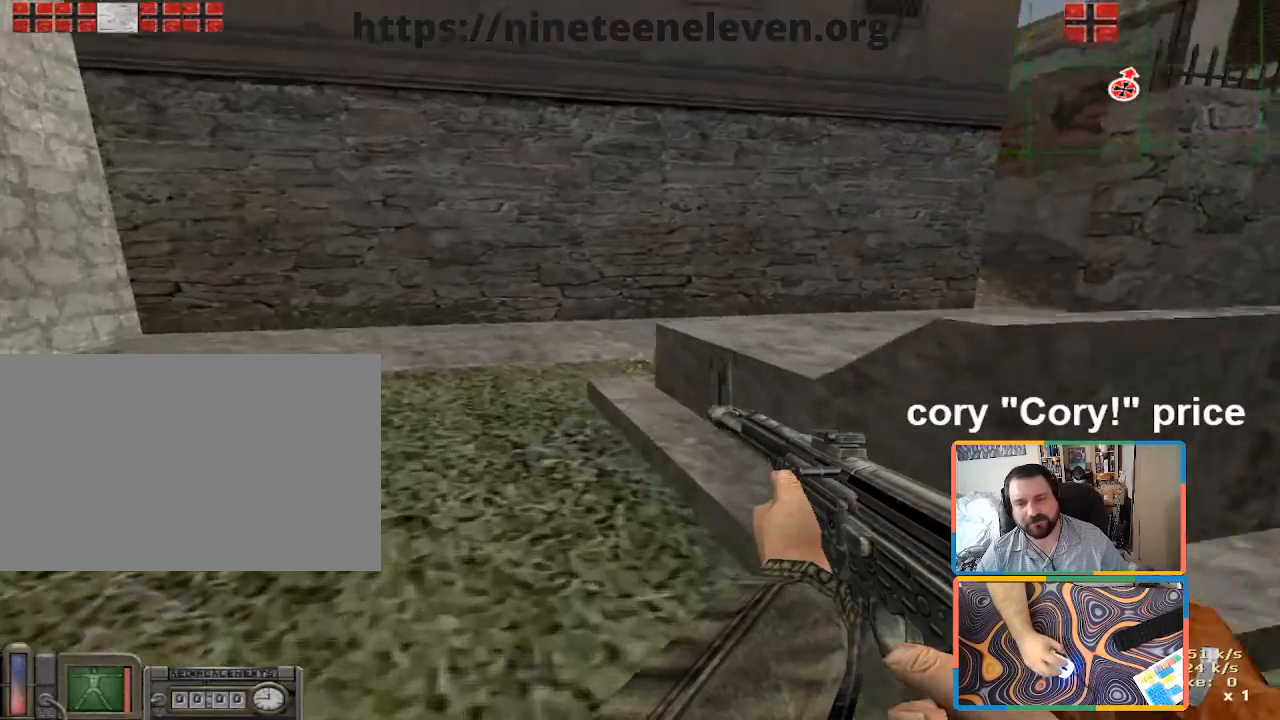
{"keys": ["a", "w"], "mouse": [], "events": [[350, "a", "down"]]}
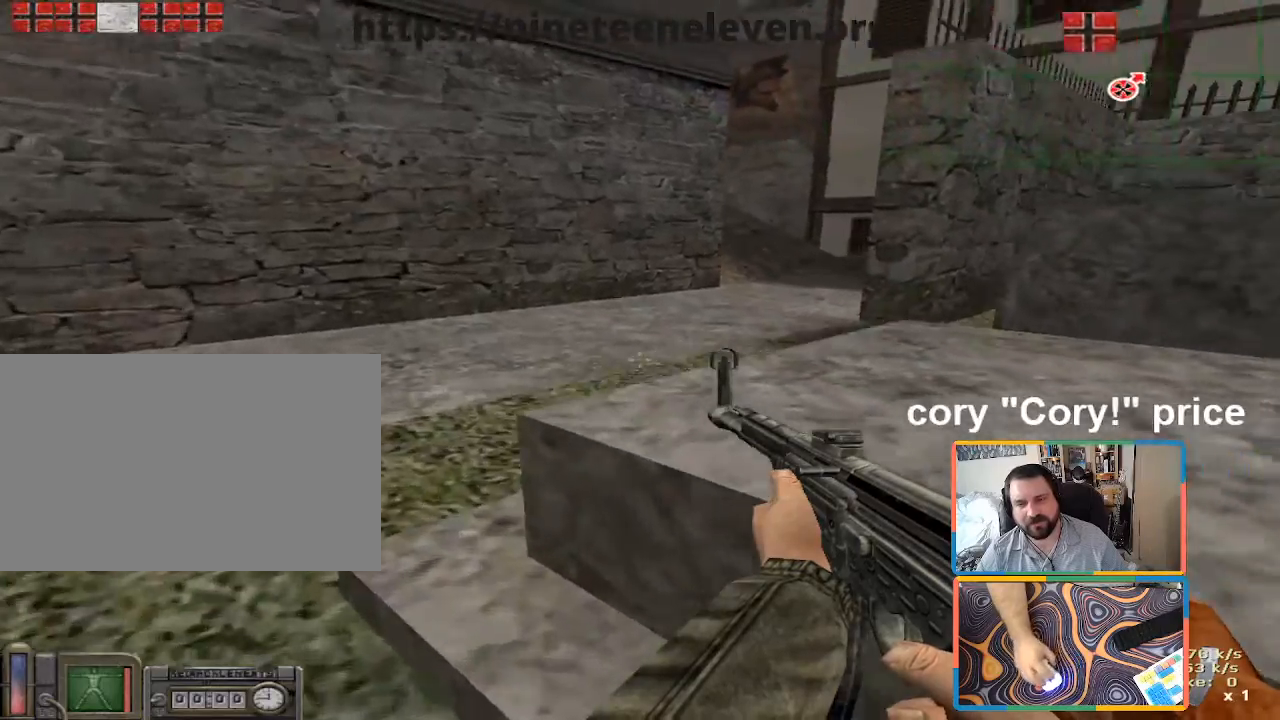
{"keys": ["d", "w"], "mouse": [], "events": [[216, "a", "up"], [366, "d", "down"]]}
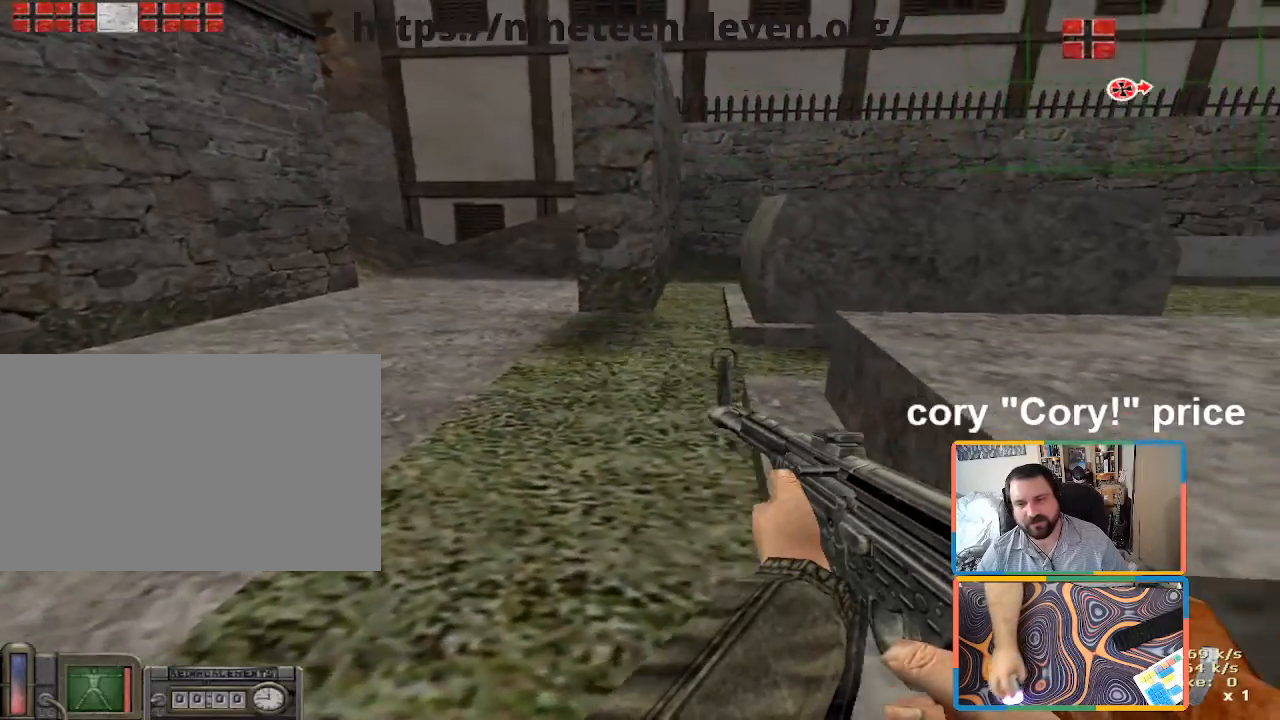
{"keys": ["w"], "mouse": [], "events": [[133, "d", "up"], [183, "a", "down"], [416, "a", "up"]]}
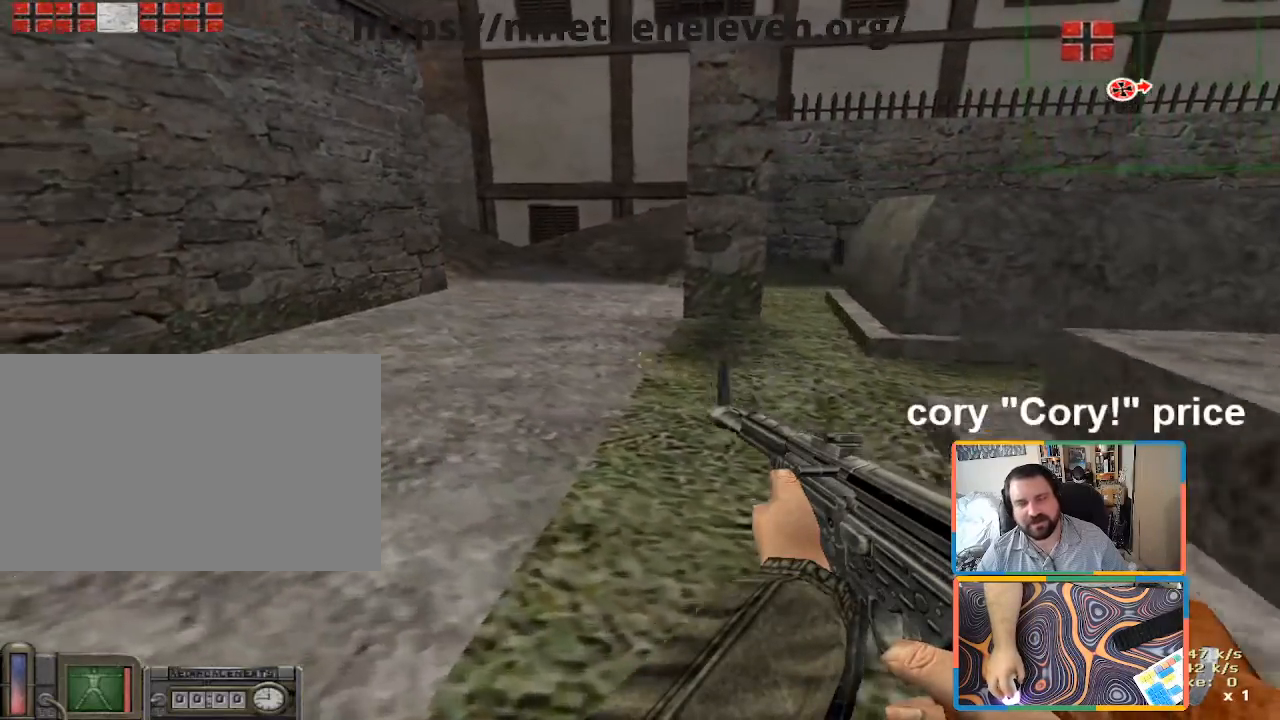
{"keys": ["ctrl"], "mouse": [], "events": [[66, "d", "down"], [400, "d", "up"], [433, "w", "up"], [483, "ctrl", "down"]]}
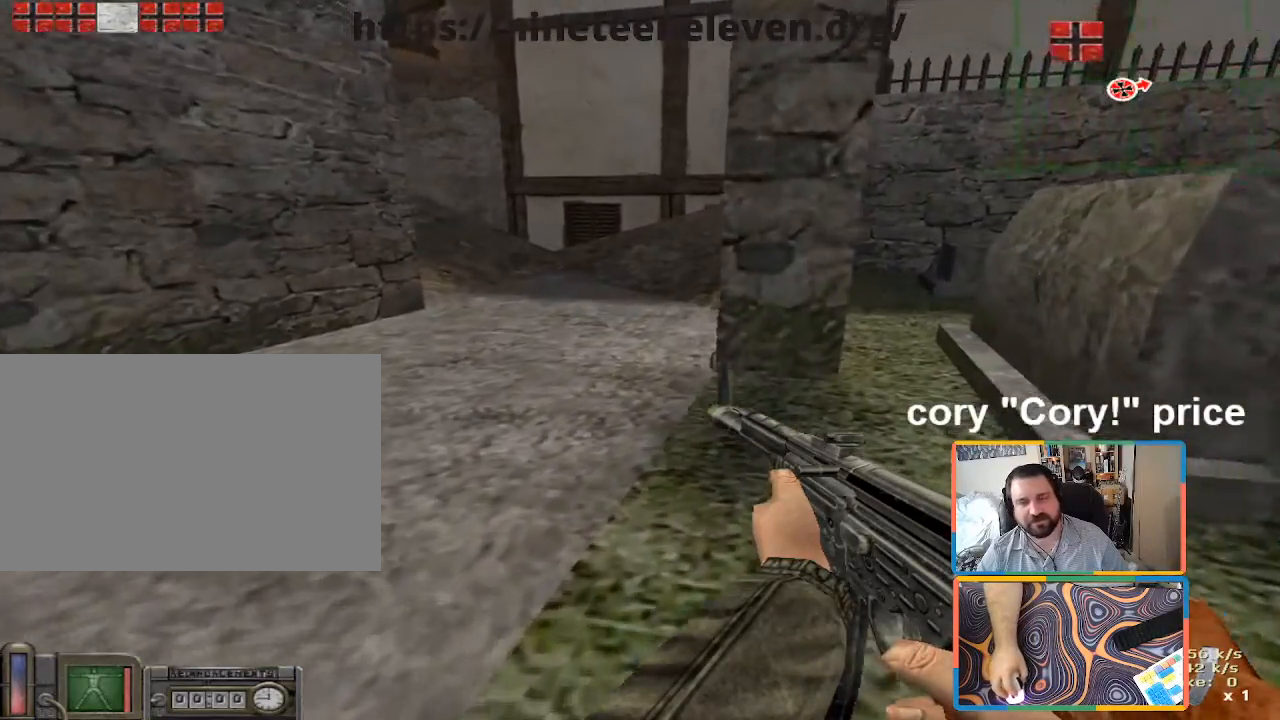
{"keys": ["ctrl", "w"], "mouse": [], "events": [[316, "w", "down"]]}
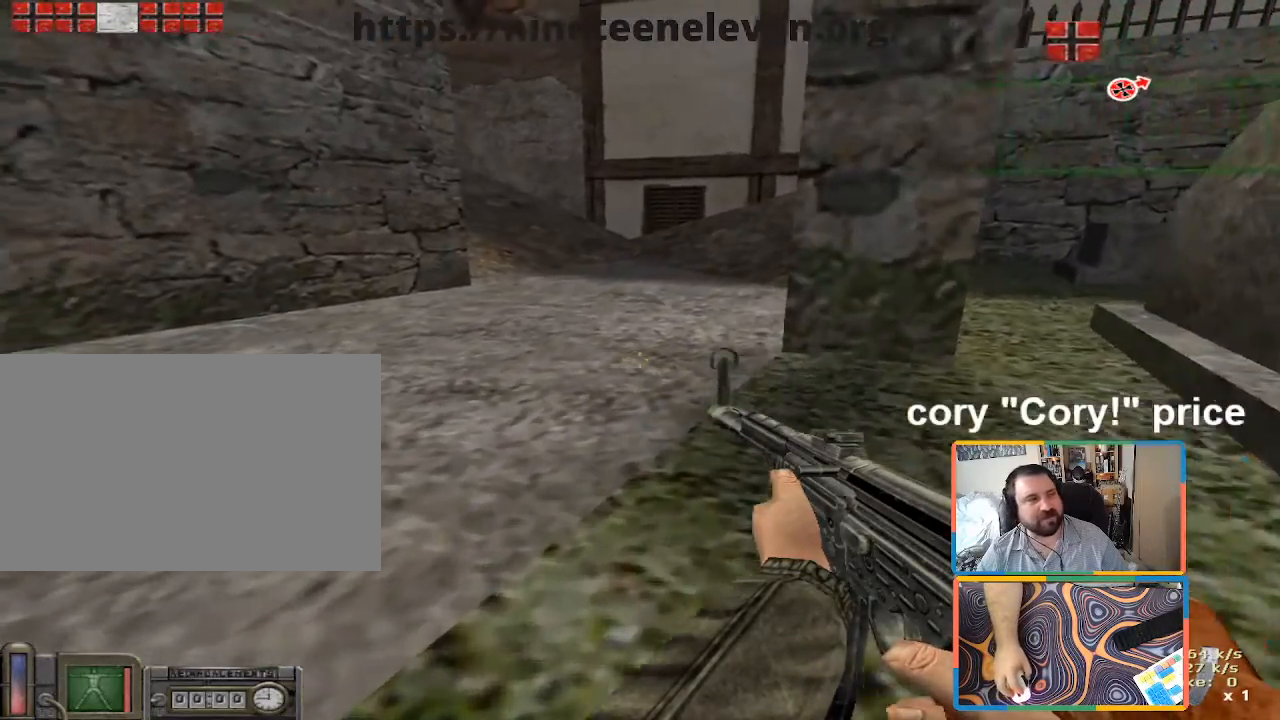
{"keys": ["w"], "mouse": [], "events": [[150, "ctrl", "up"]]}
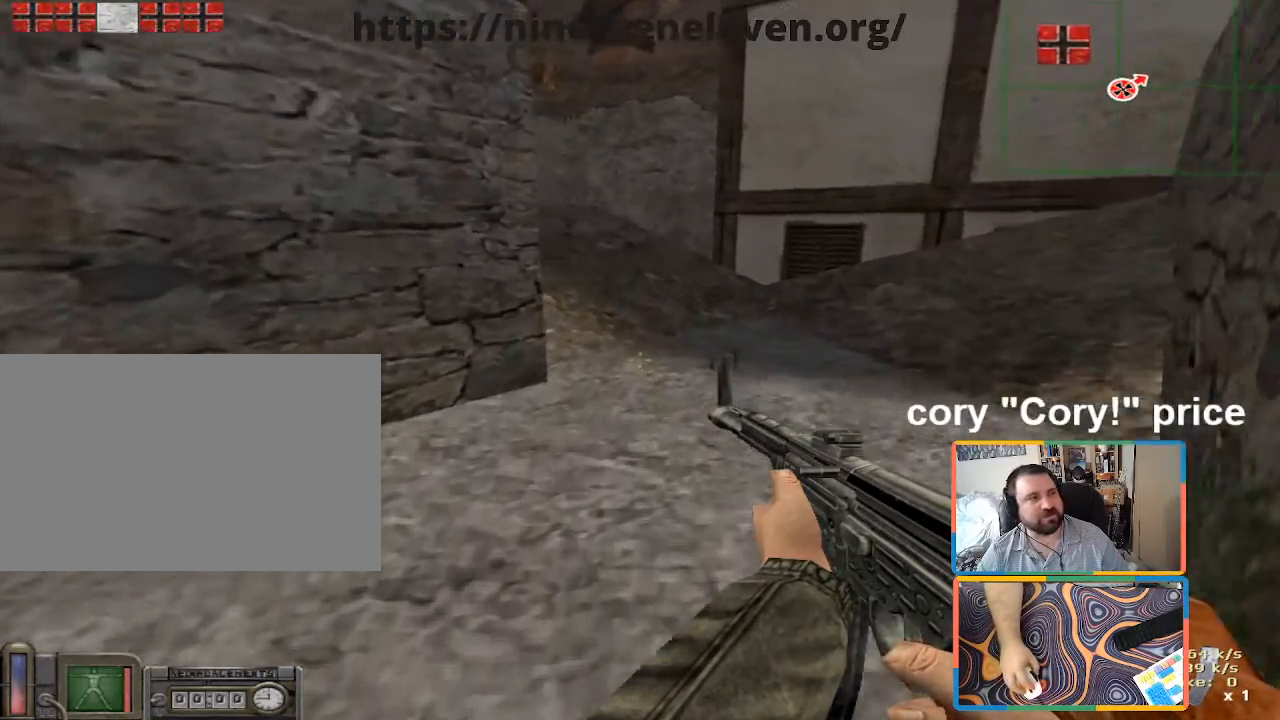
{"keys": ["d"], "mouse": [], "events": [[116, "d", "down"], [433, "w", "up"]]}
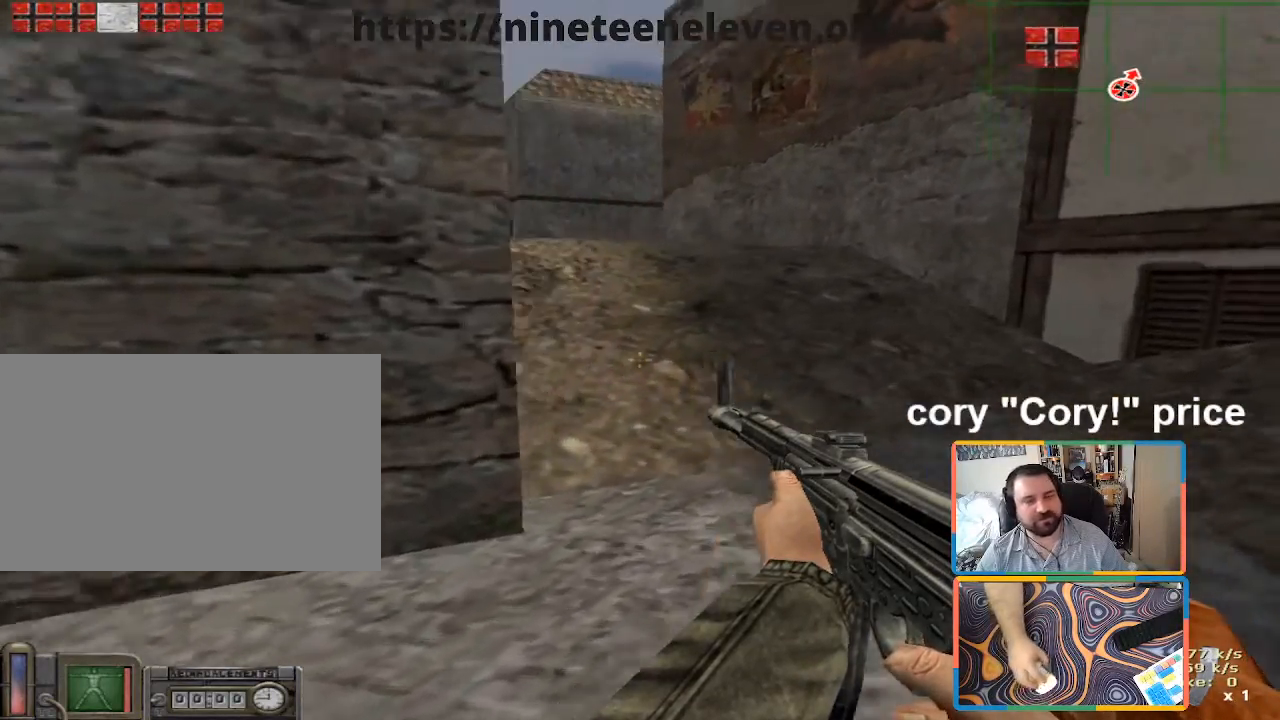
{"keys": [], "mouse": [], "events": [[33, "d", "up"]]}